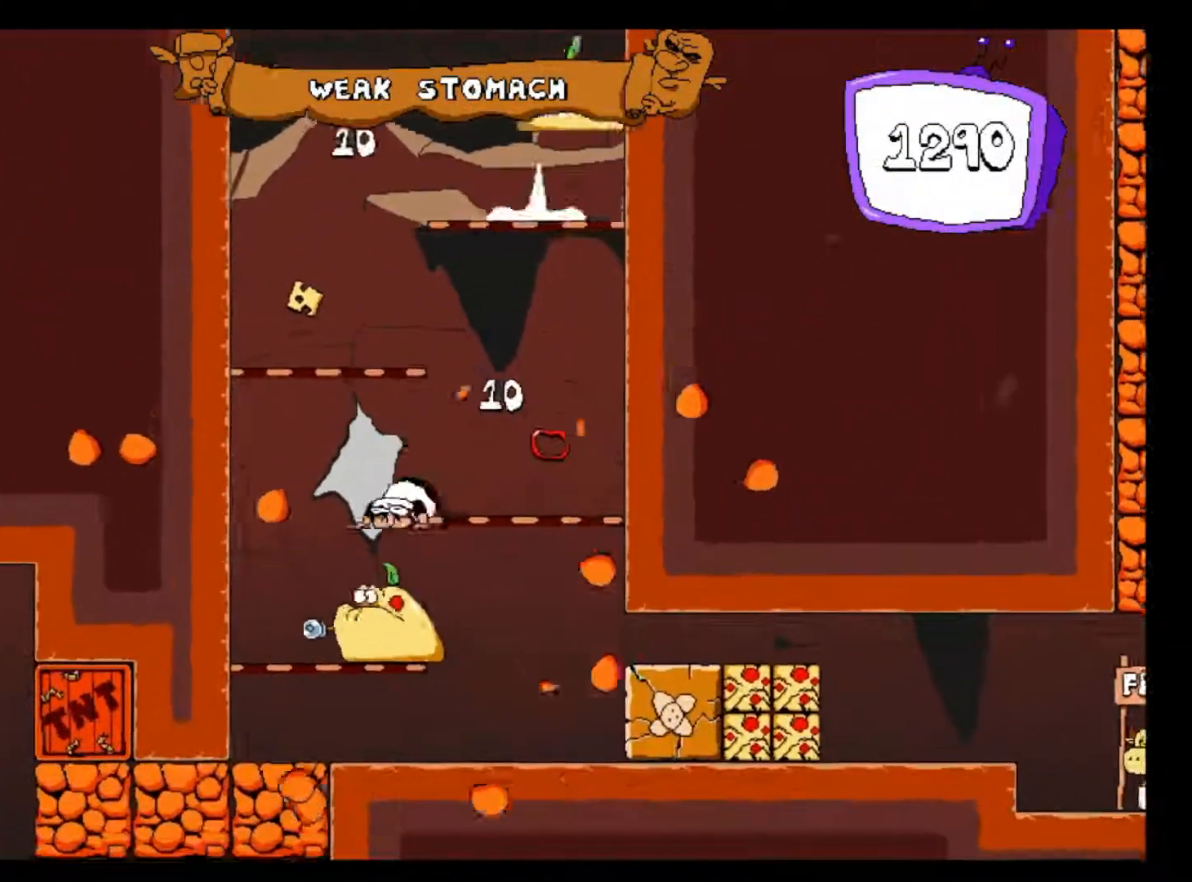
Gameplay with keyboard; each line is a JSON object with the keys held at the frame after it. "events" lists presses ("down") and releases ("up") of "c", "down", "left", "right", "shift", "up", "x" and "z" between this image and that frame as [ms after this image, input, new state], when the widget could be followed in between. No other keys are recorded. Mouse input is not recorded.
{"keys": ["right"], "events": [[33, "right", "down"], [50, "left", "up"], [417, "down", "up"]]}
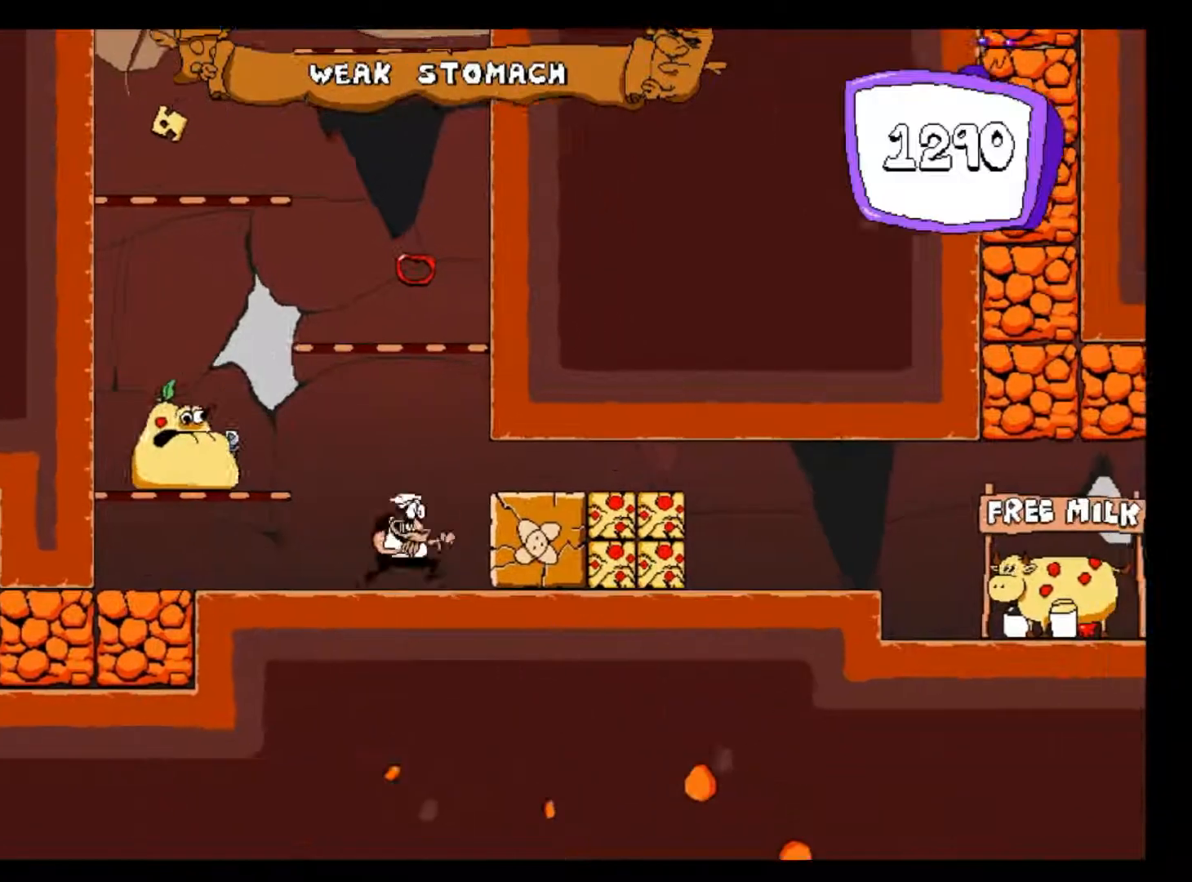
{"keys": ["right"], "events": [[50, "x", "down"], [133, "x", "up"]]}
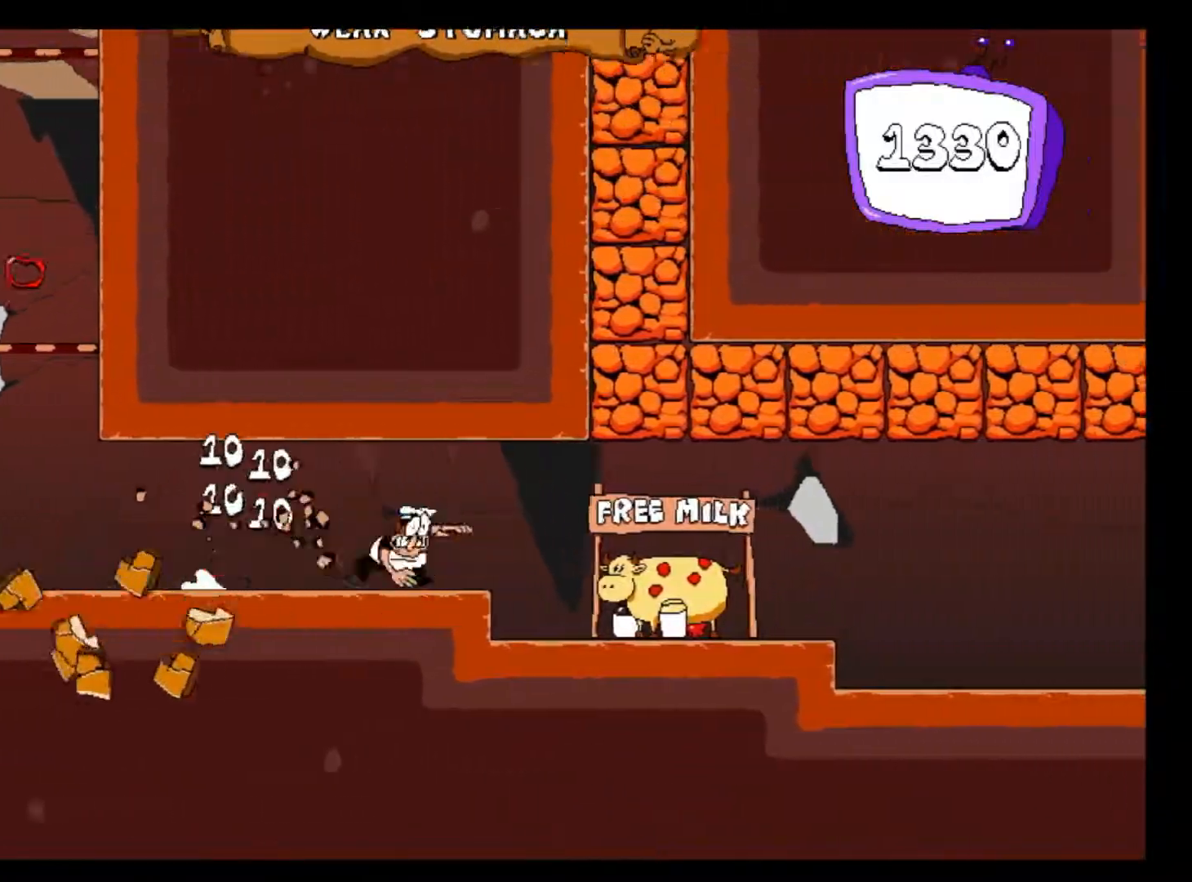
{"keys": ["right", "shift"], "events": [[83, "x", "down"], [350, "shift", "down"], [350, "x", "up"]]}
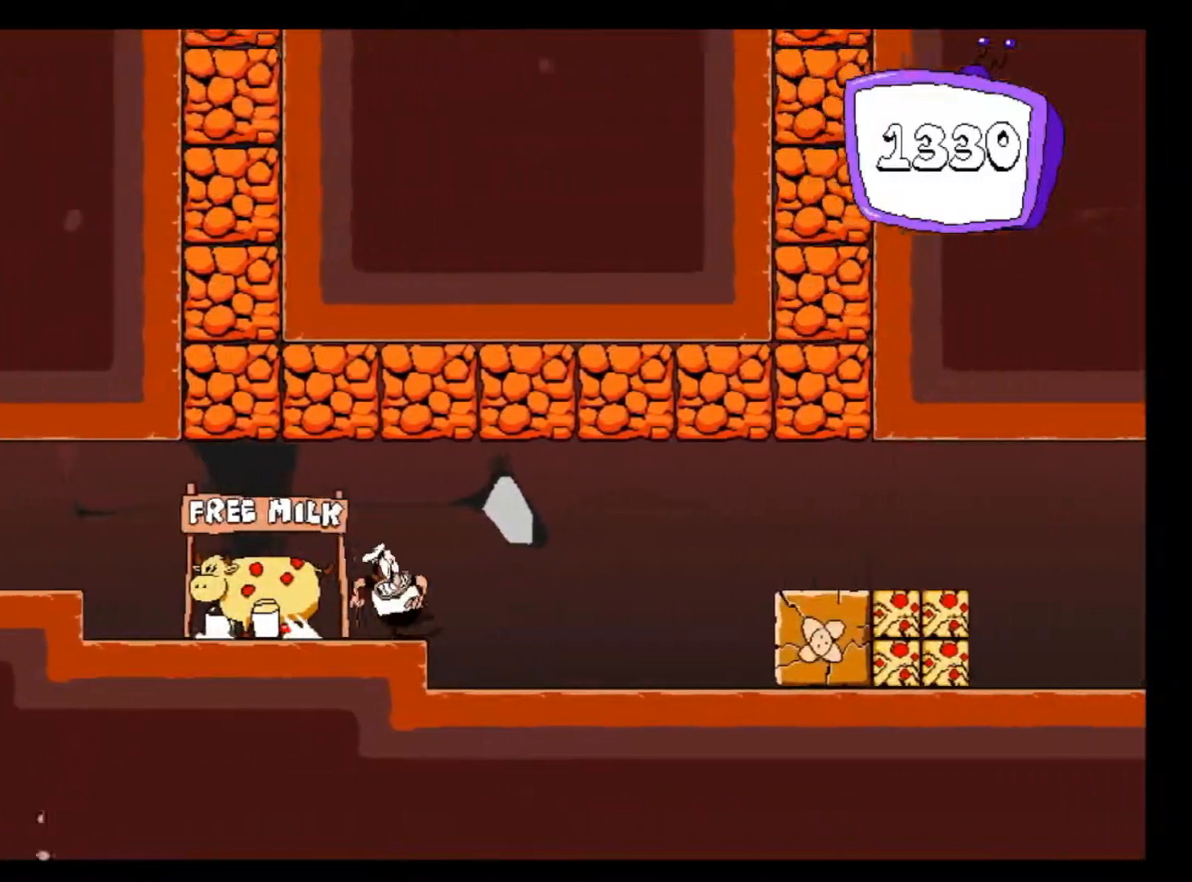
{"keys": ["right", "shift"], "events": []}
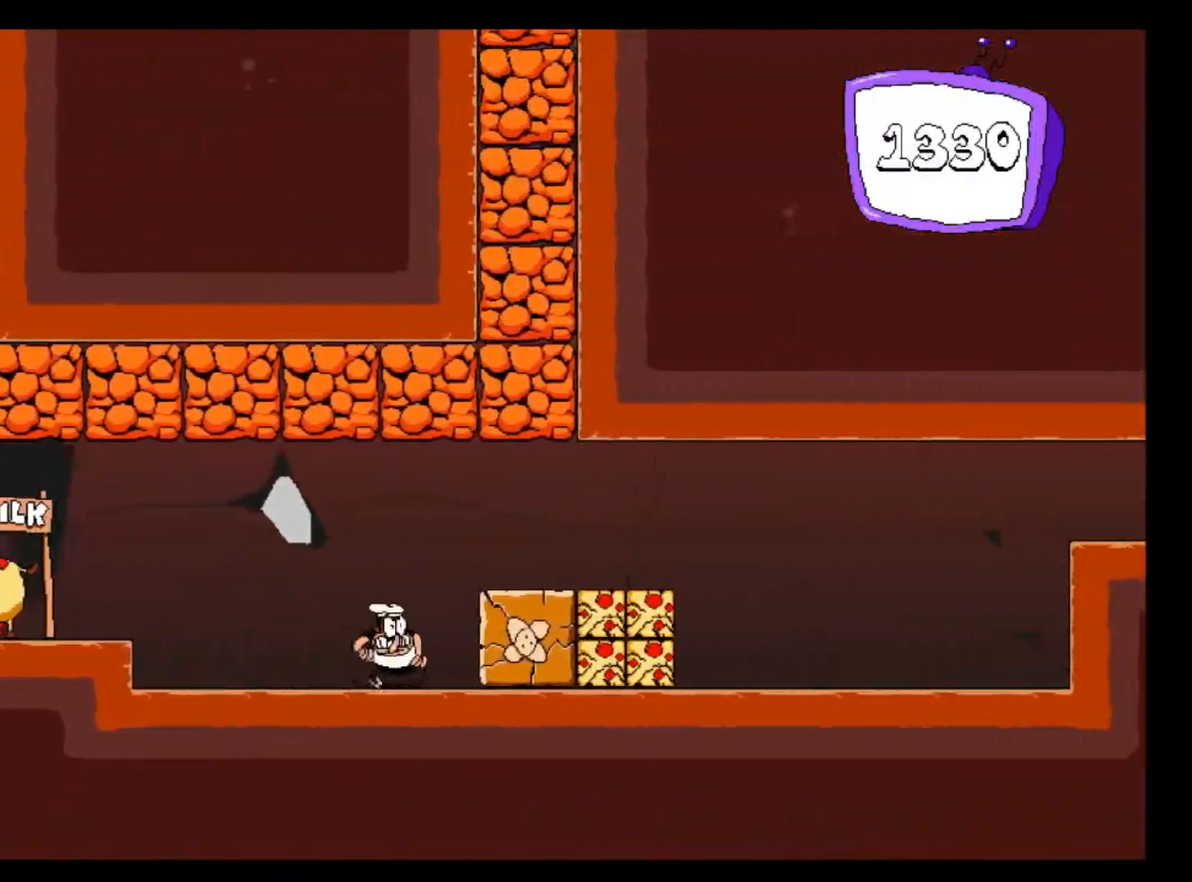
{"keys": ["right", "shift"], "events": []}
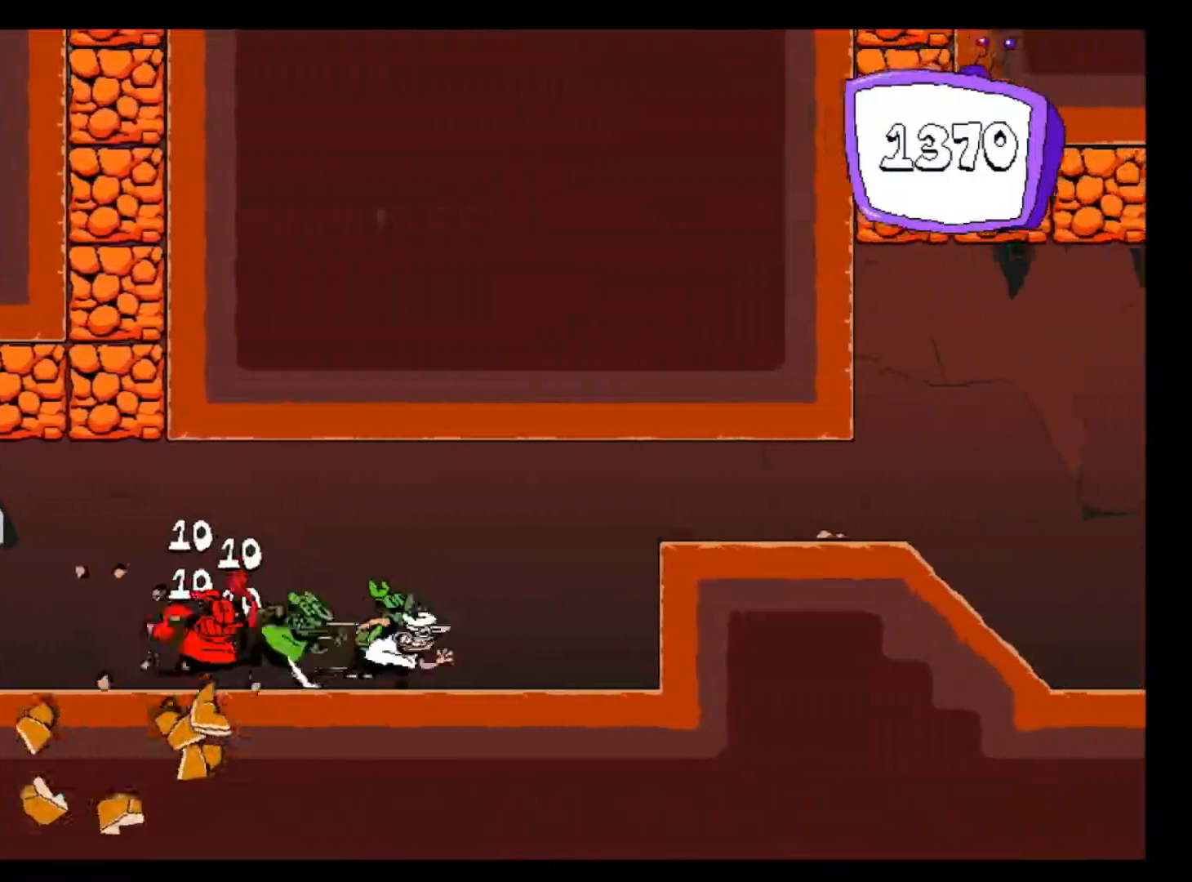
{"keys": ["right", "shift"], "events": [[67, "z", "down"], [300, "z", "up"]]}
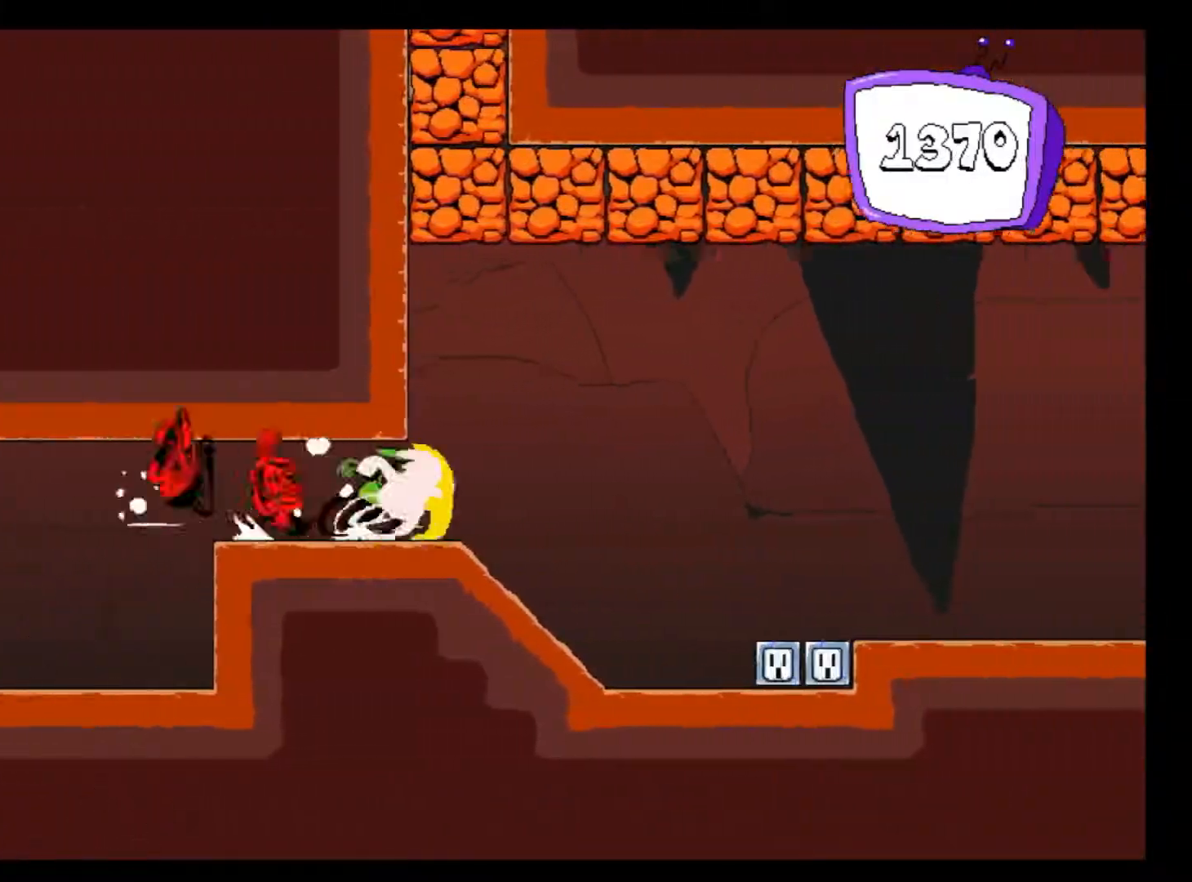
{"keys": ["down", "right", "shift", "z"], "events": [[83, "z", "down"], [483, "down", "down"]]}
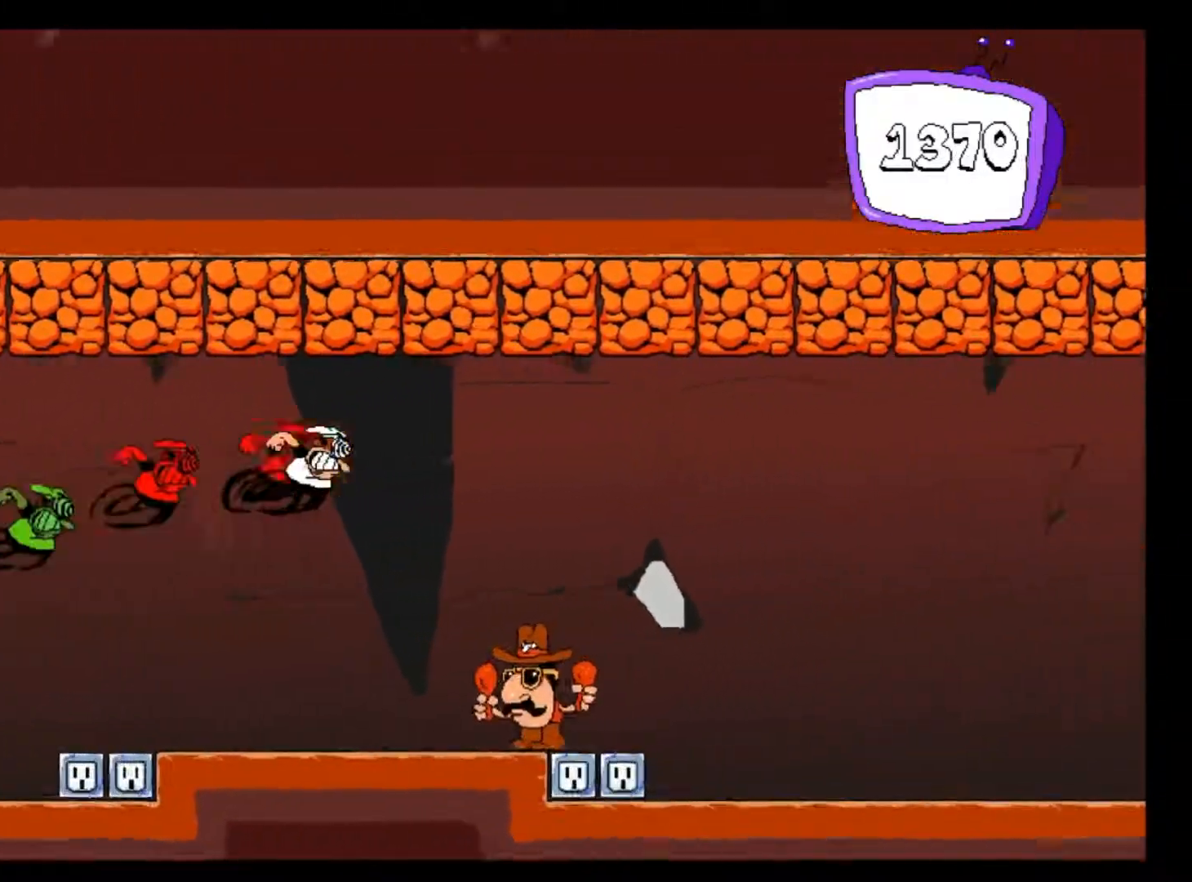
{"keys": ["right", "shift", "z"], "events": [[367, "down", "up"]]}
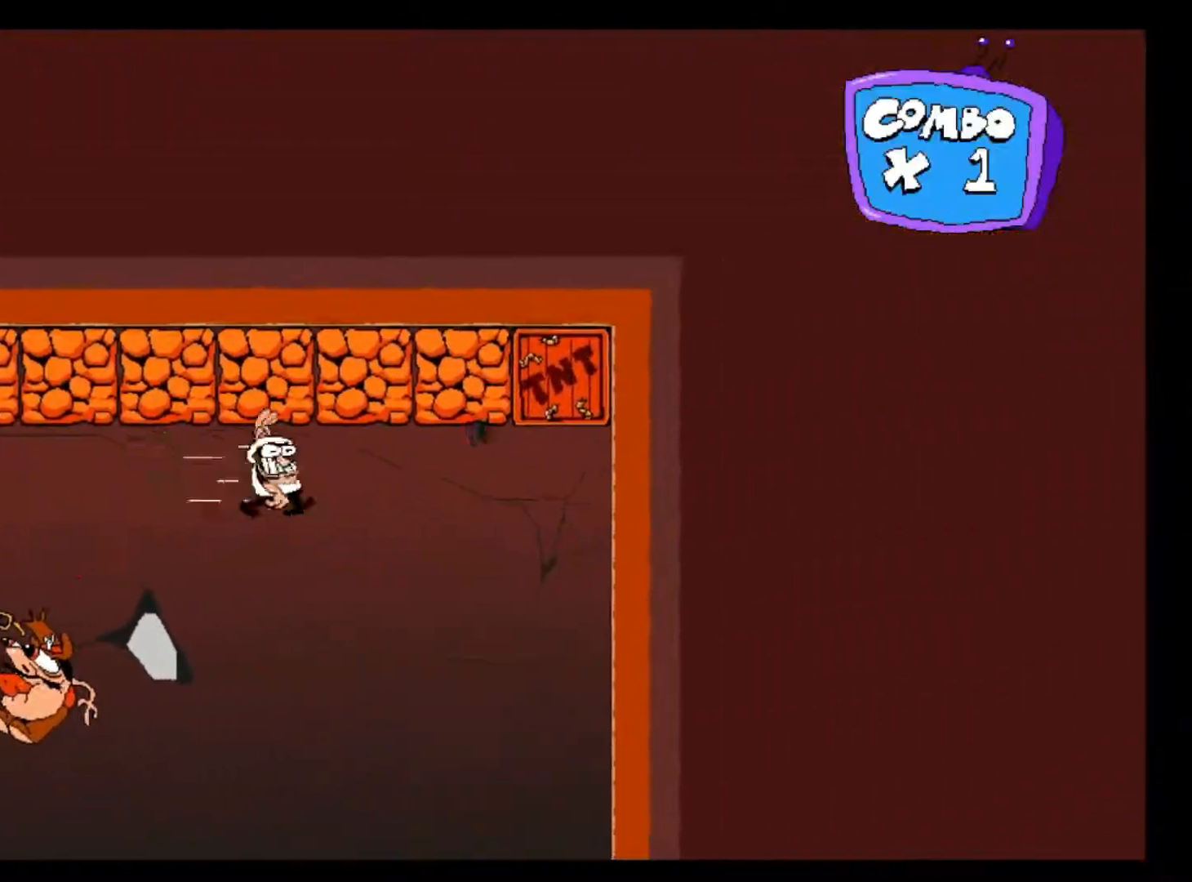
{"keys": [], "events": [[17, "z", "up"], [333, "shift", "up"], [350, "right", "up"]]}
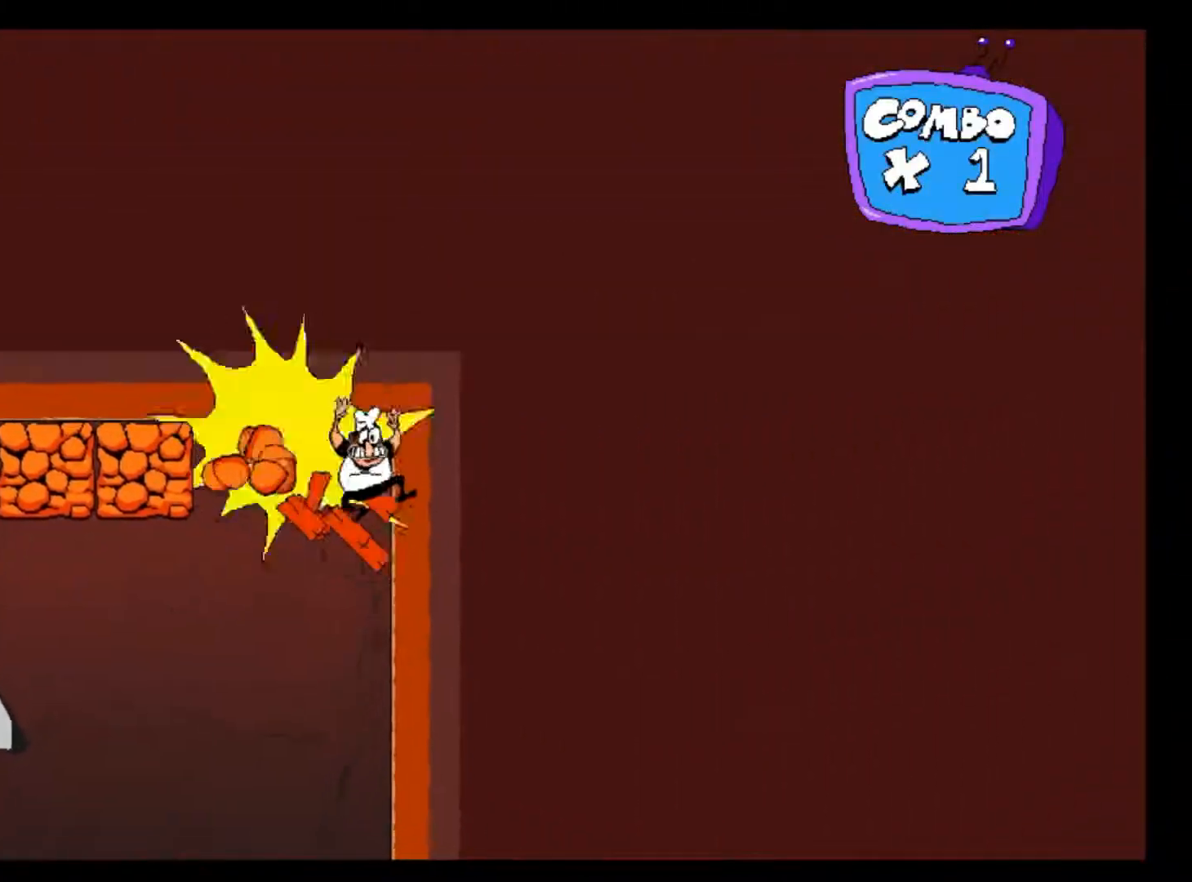
{"keys": ["left"], "events": [[383, "left", "down"]]}
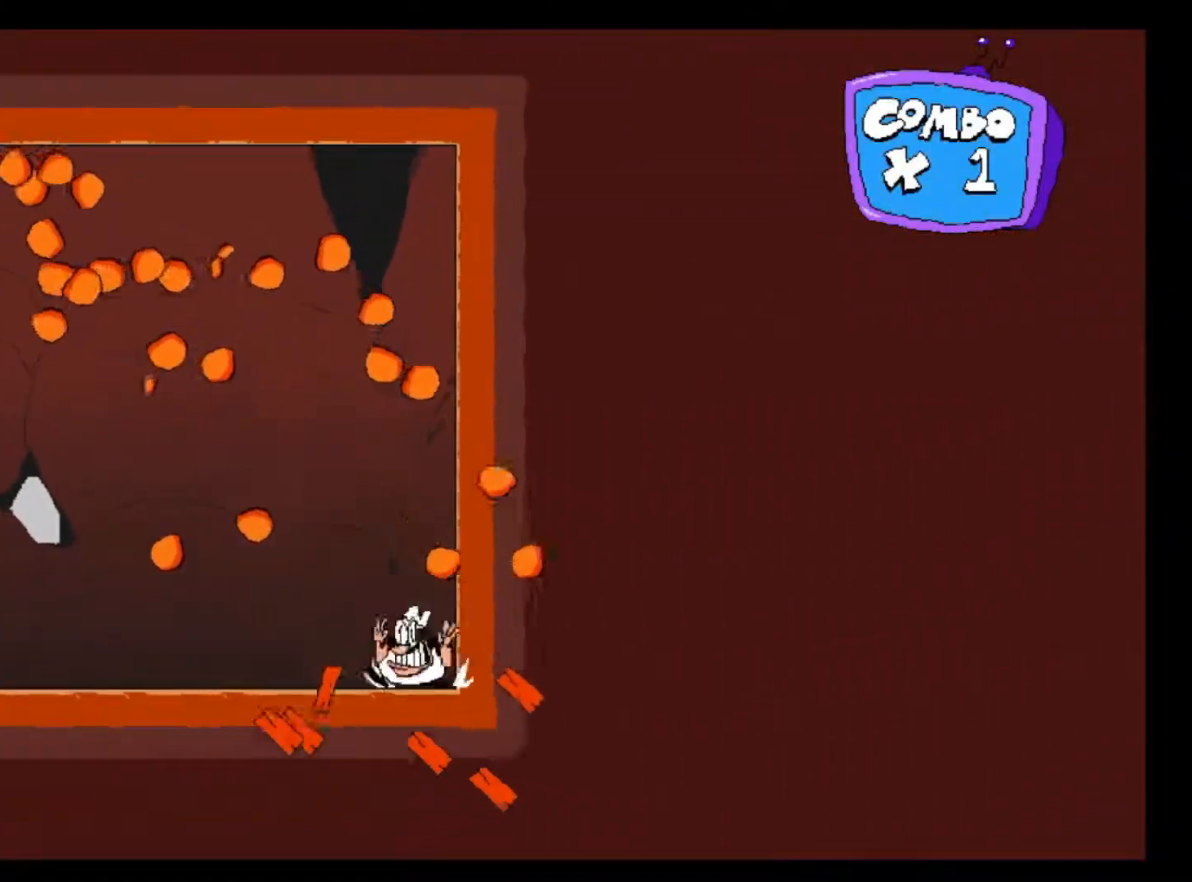
{"keys": ["left", "shift", "z"], "events": [[33, "x", "down"], [33, "z", "down"], [83, "x", "up"], [100, "z", "up"], [217, "shift", "down"], [450, "z", "down"]]}
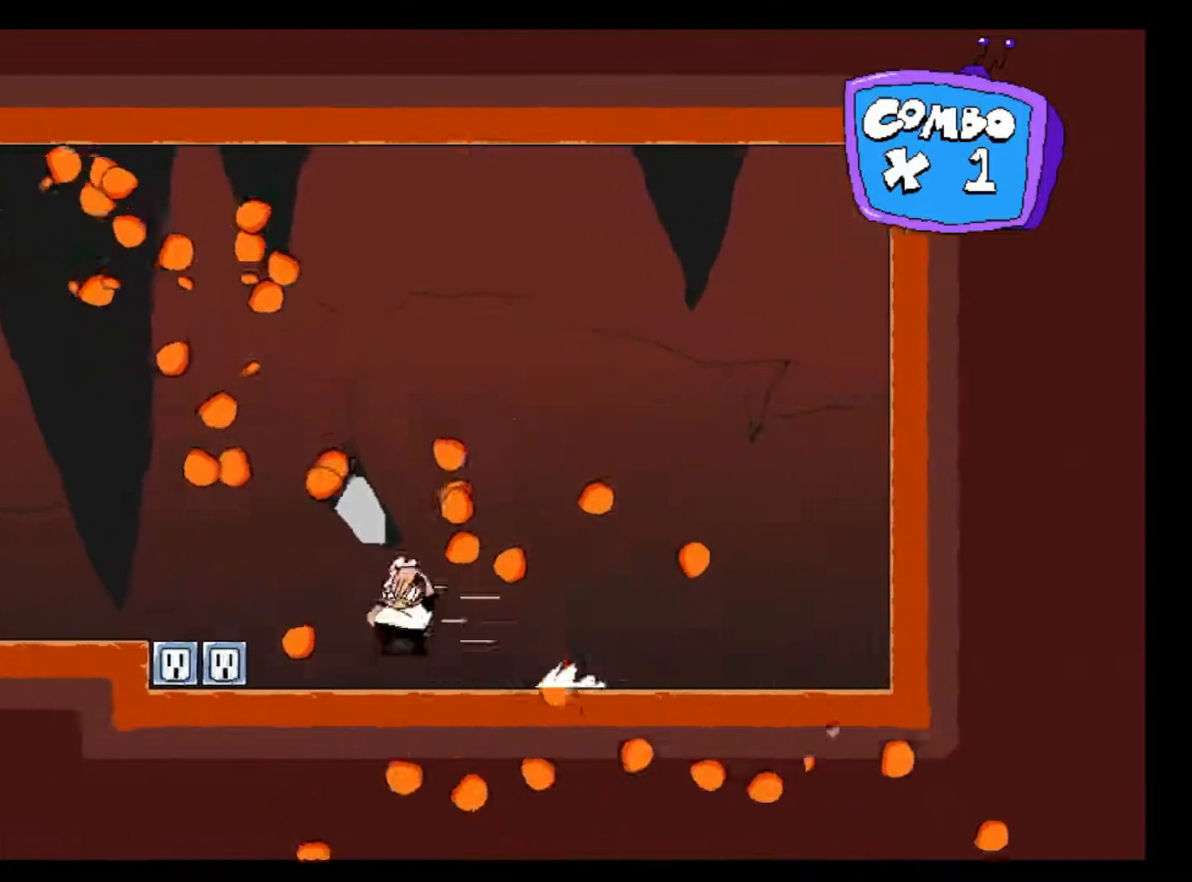
{"keys": ["left", "shift"], "events": [[100, "z", "up"]]}
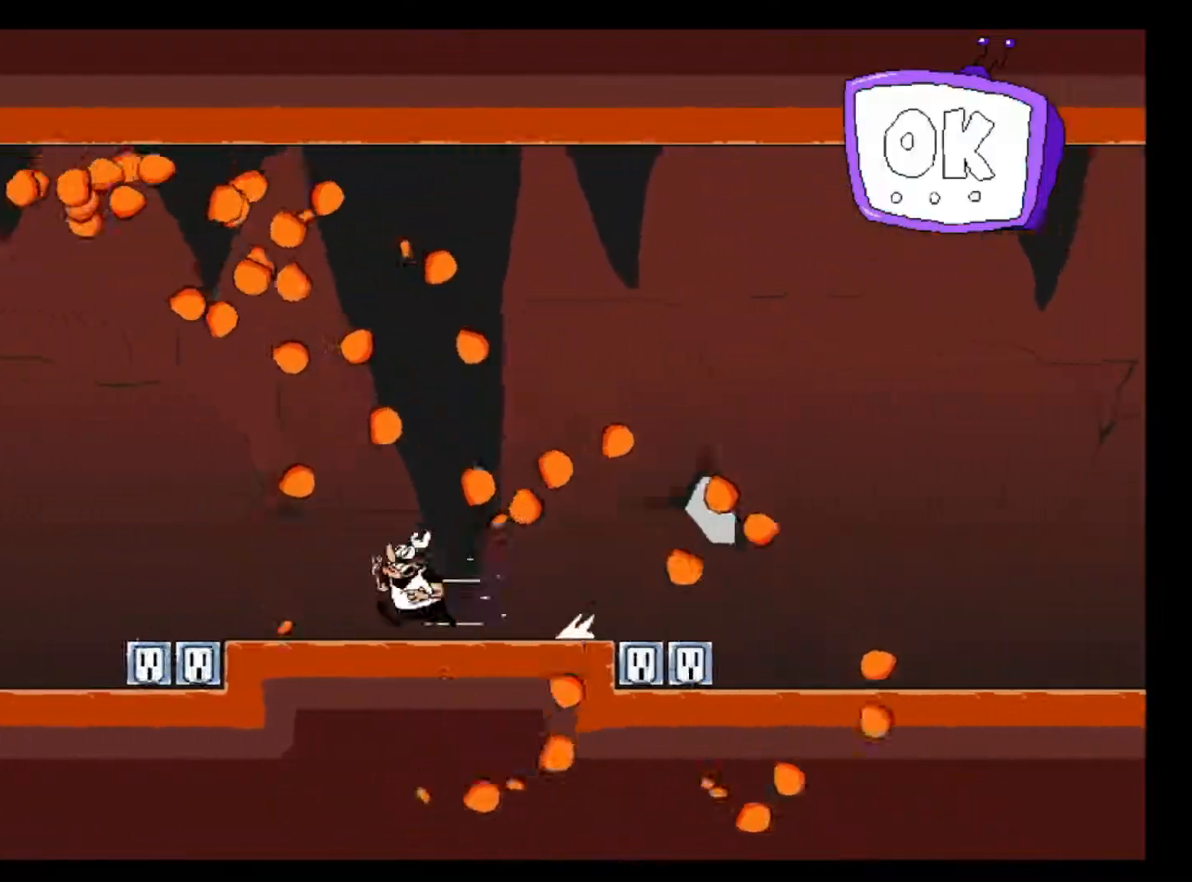
{"keys": ["left", "shift", "z"], "events": [[117, "z", "down"]]}
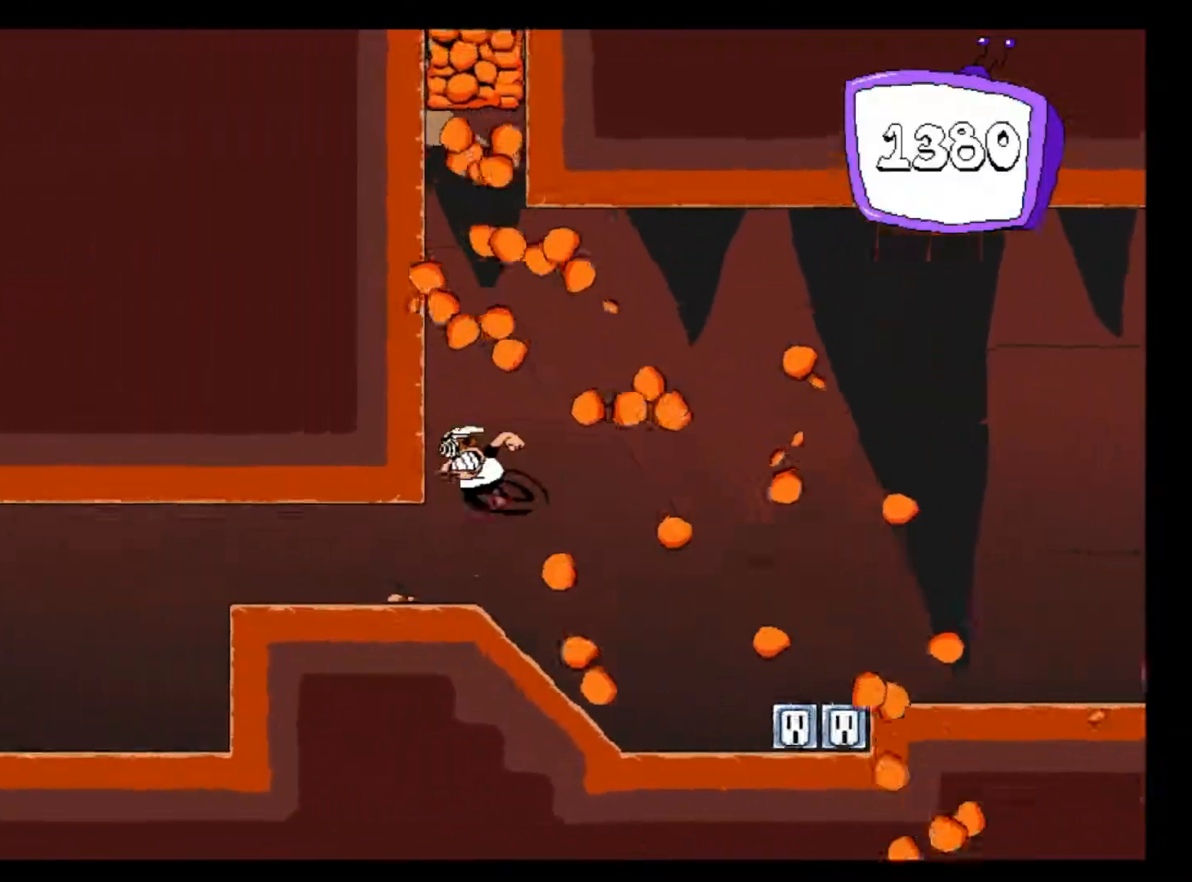
{"keys": ["right", "shift", "z"], "events": [[117, "z", "up"], [267, "left", "up"], [333, "z", "down"], [383, "right", "down"]]}
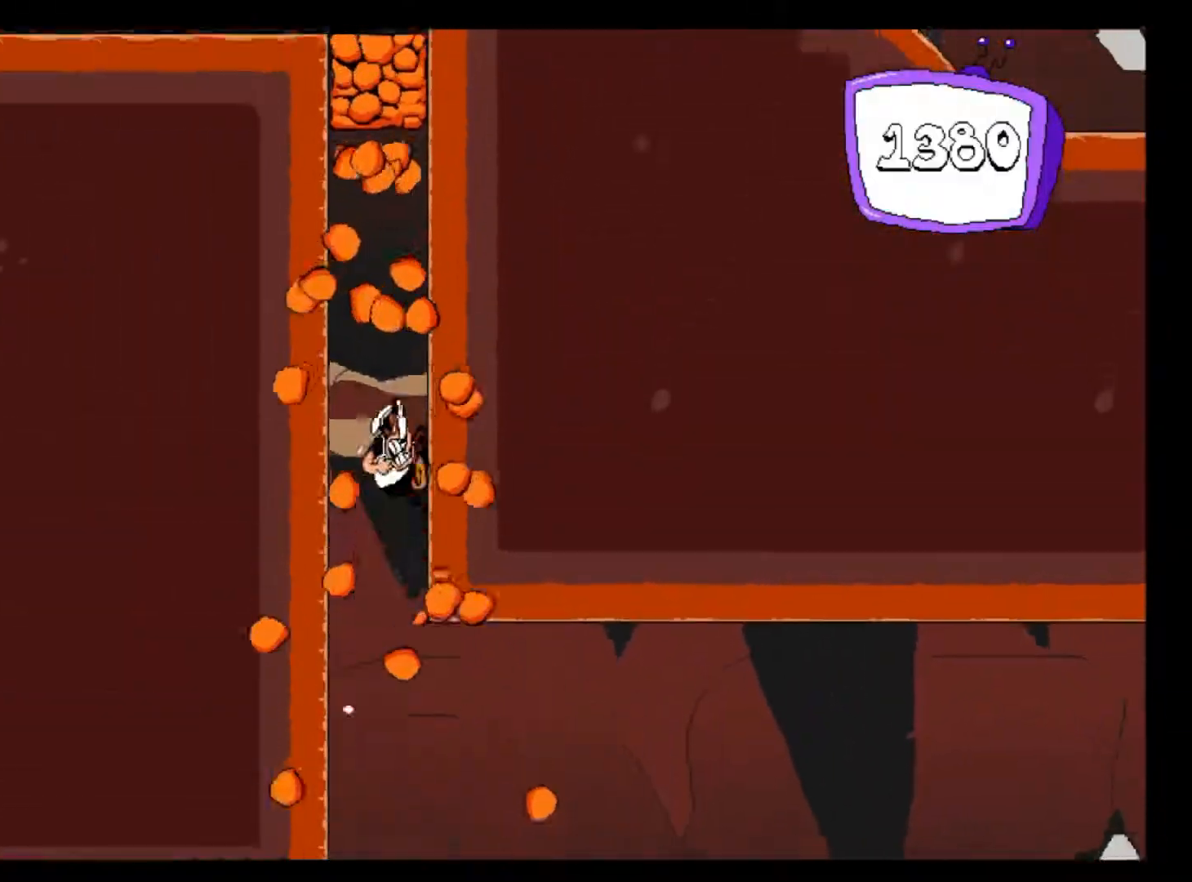
{"keys": ["right", "shift"], "events": [[400, "z", "up"]]}
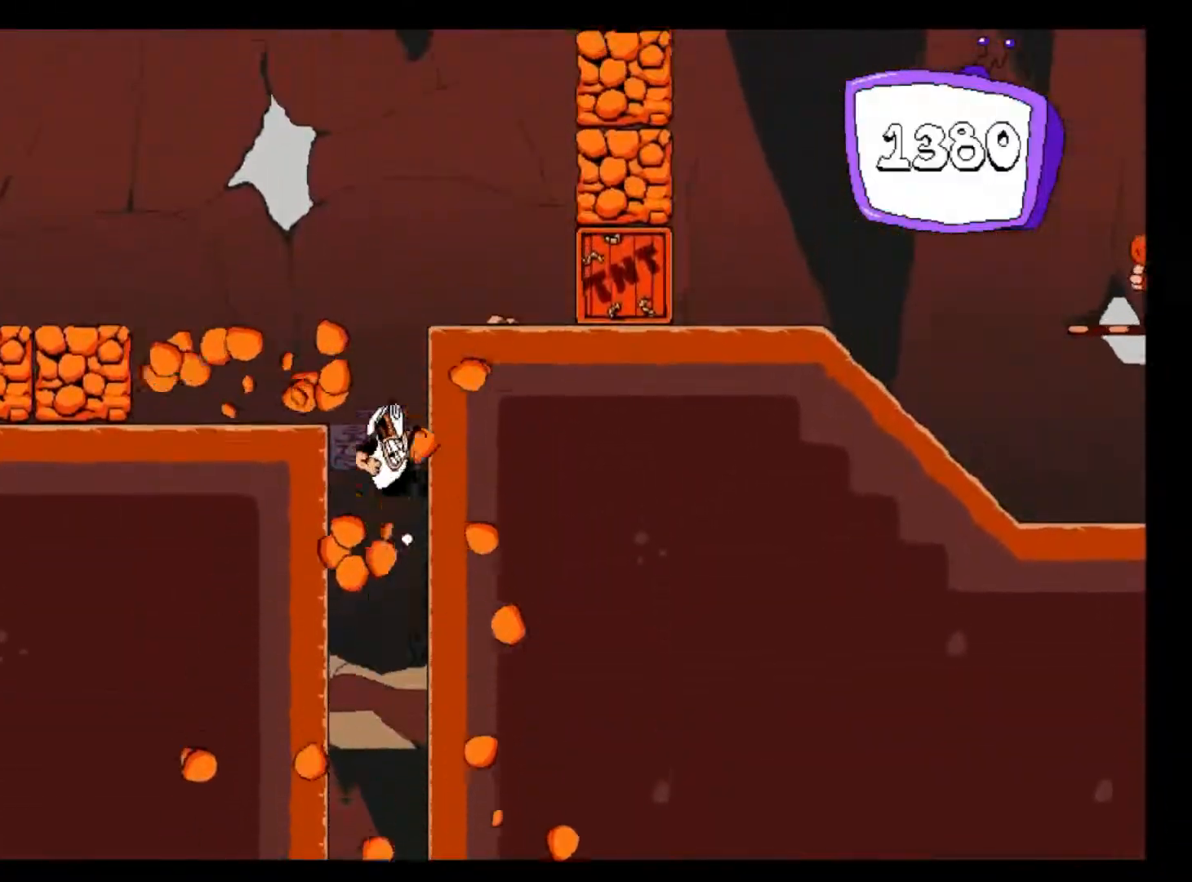
{"keys": ["right", "shift"], "events": []}
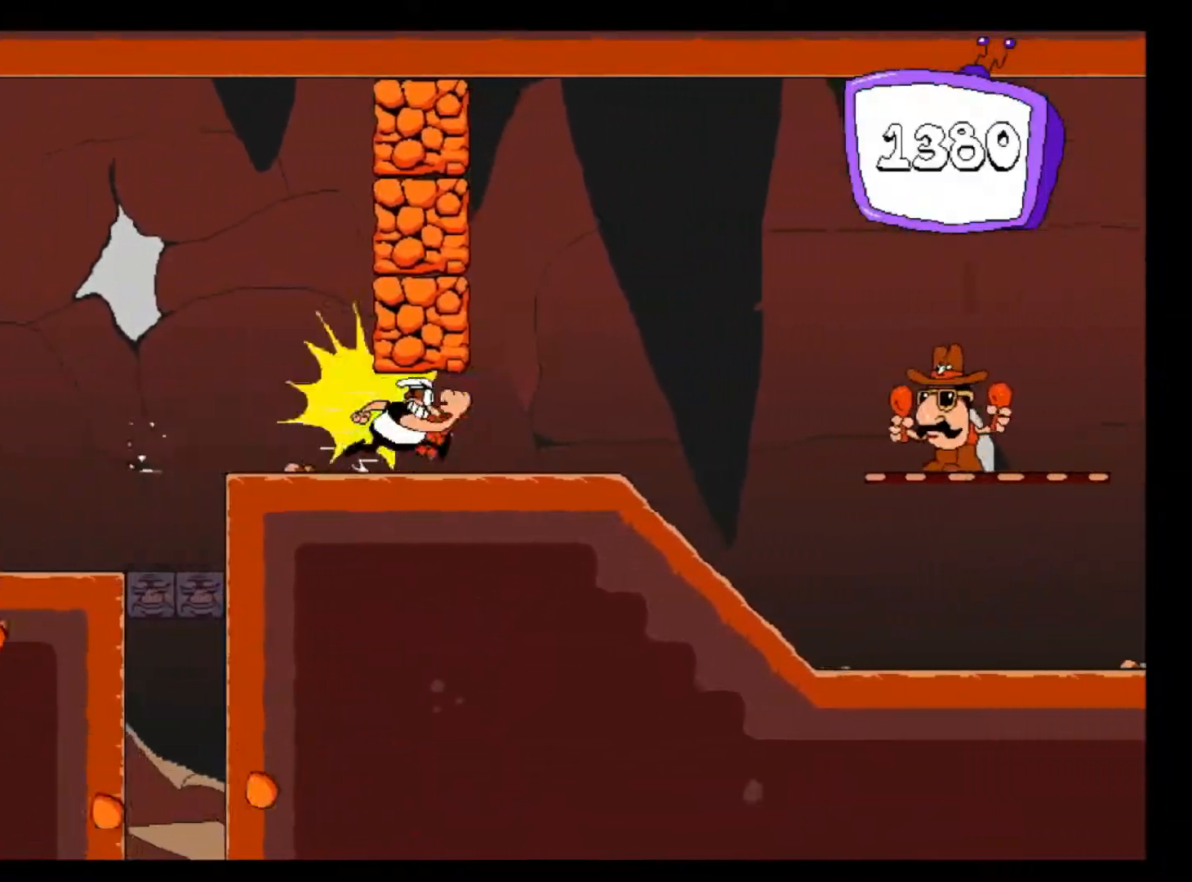
{"keys": ["right", "shift", "z"], "events": [[400, "z", "down"]]}
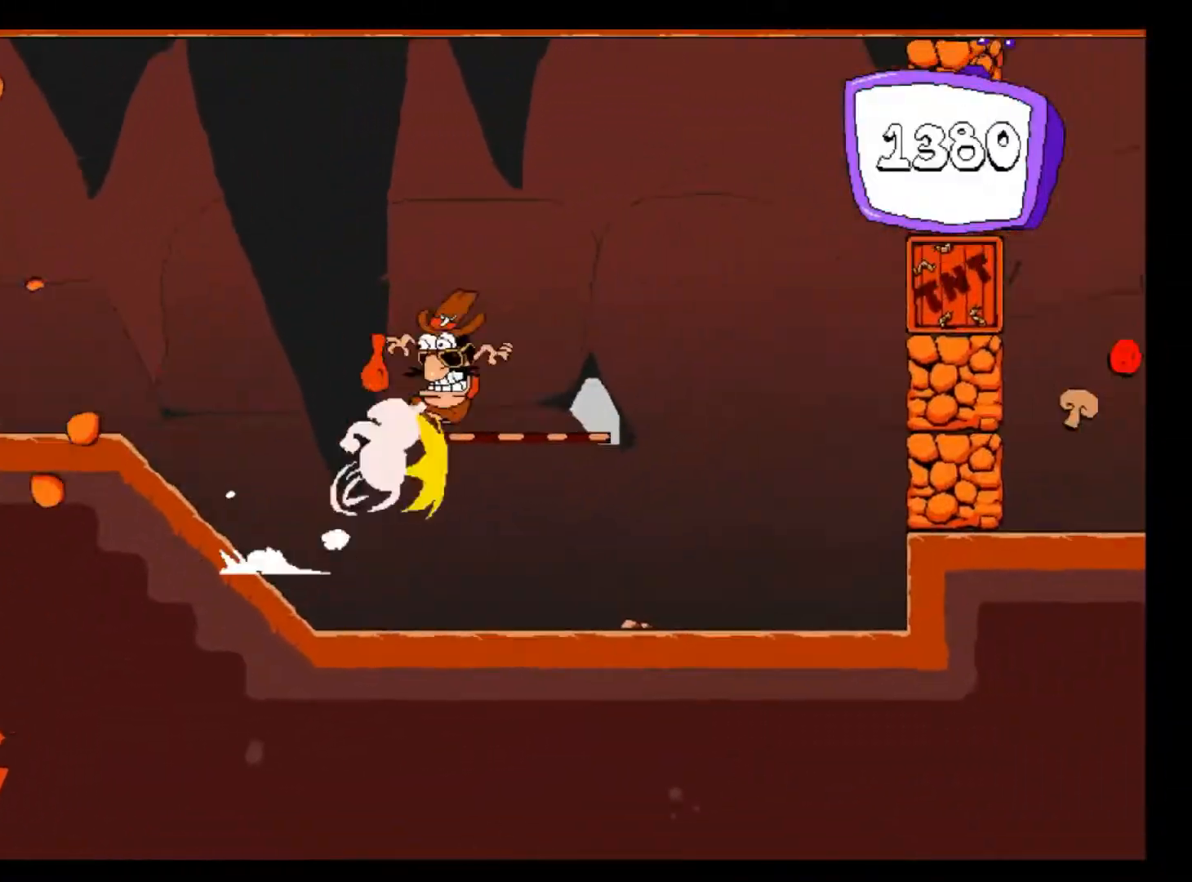
{"keys": ["right", "shift"], "events": [[483, "z", "up"]]}
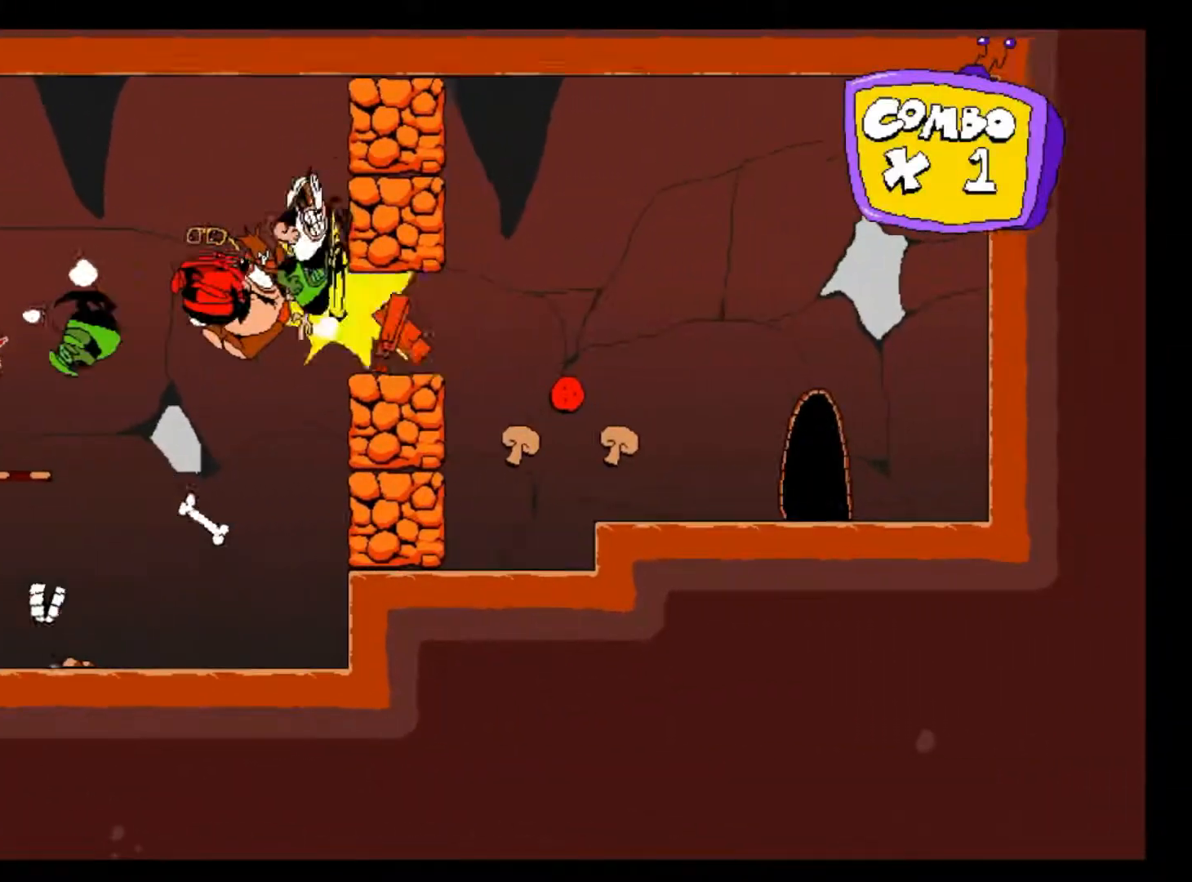
{"keys": ["right"], "events": [[217, "shift", "up"]]}
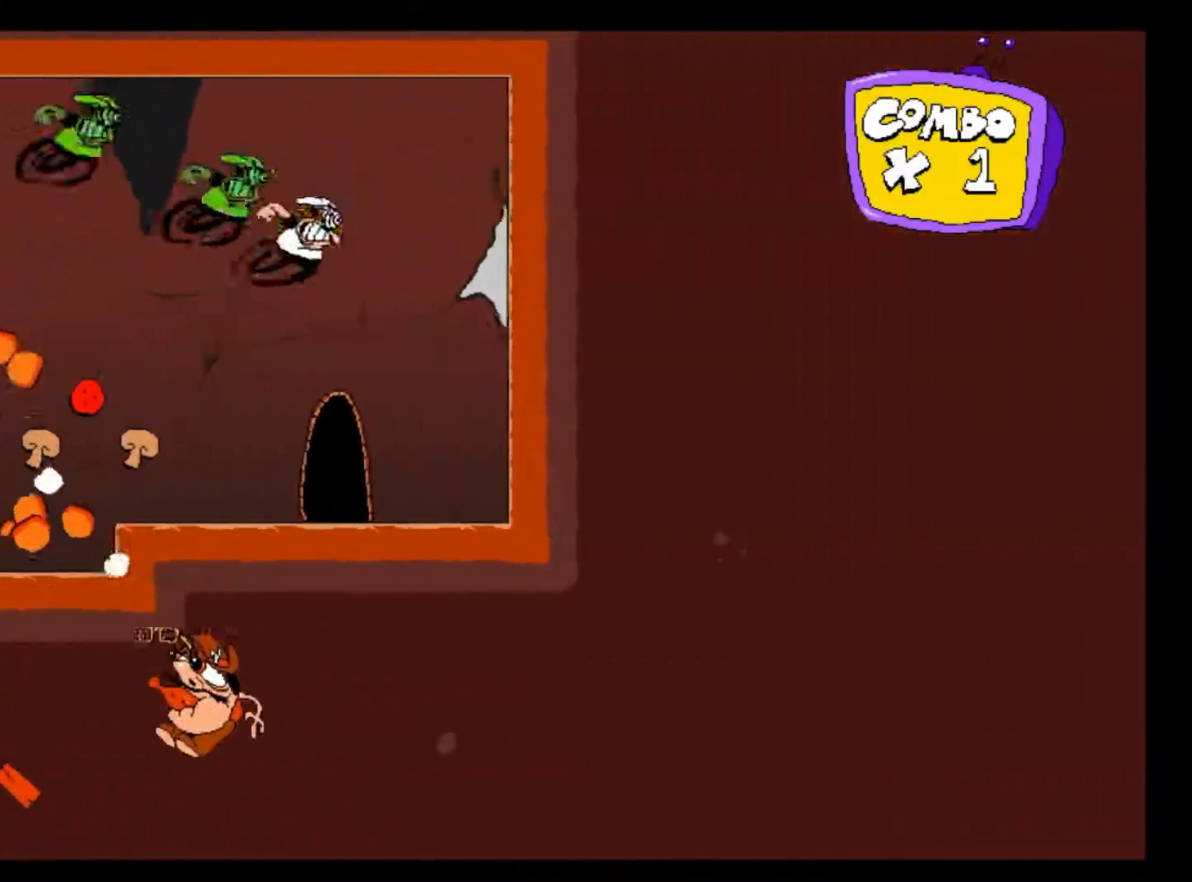
{"keys": ["up"], "events": [[100, "right", "up"], [150, "left", "down"], [450, "up", "down"], [483, "left", "up"]]}
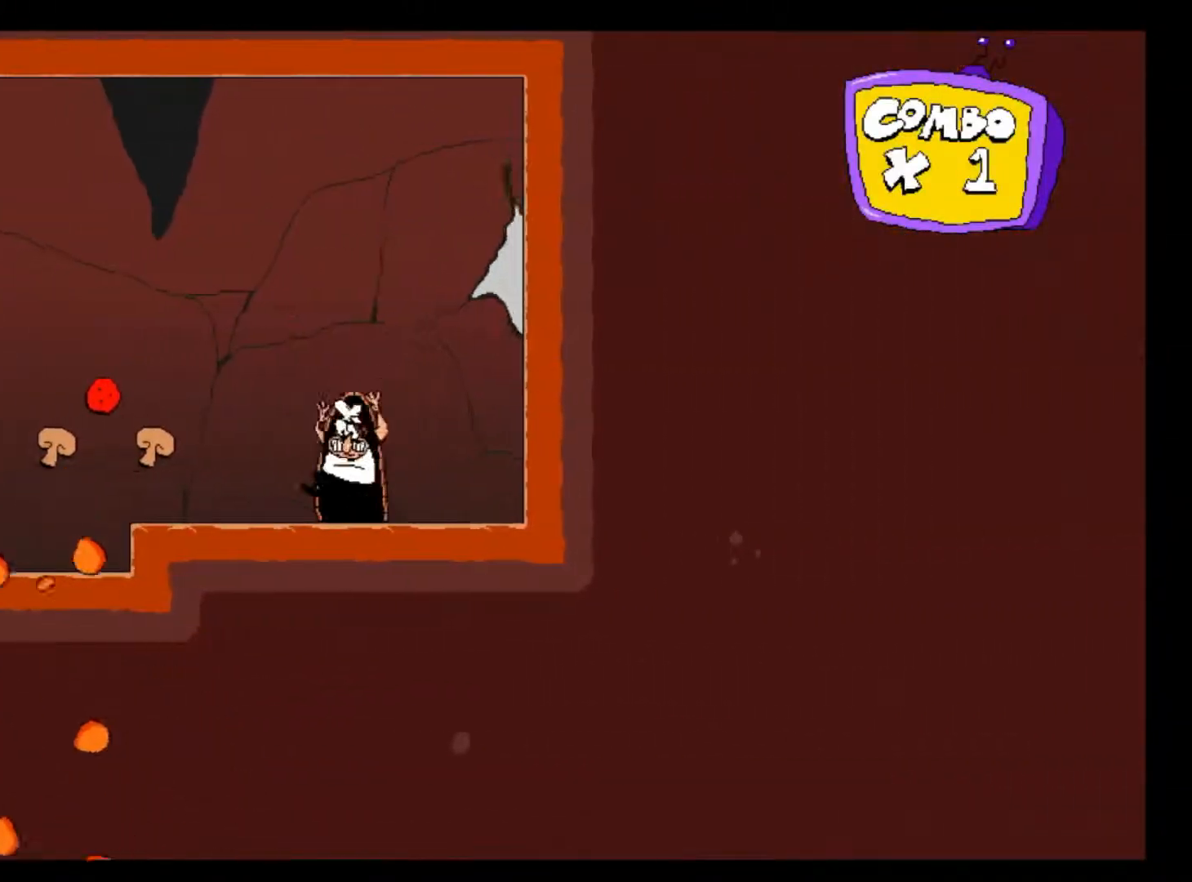
{"keys": ["right"], "events": [[33, "right", "down"], [167, "right", "up"], [250, "right", "down"], [333, "up", "up"]]}
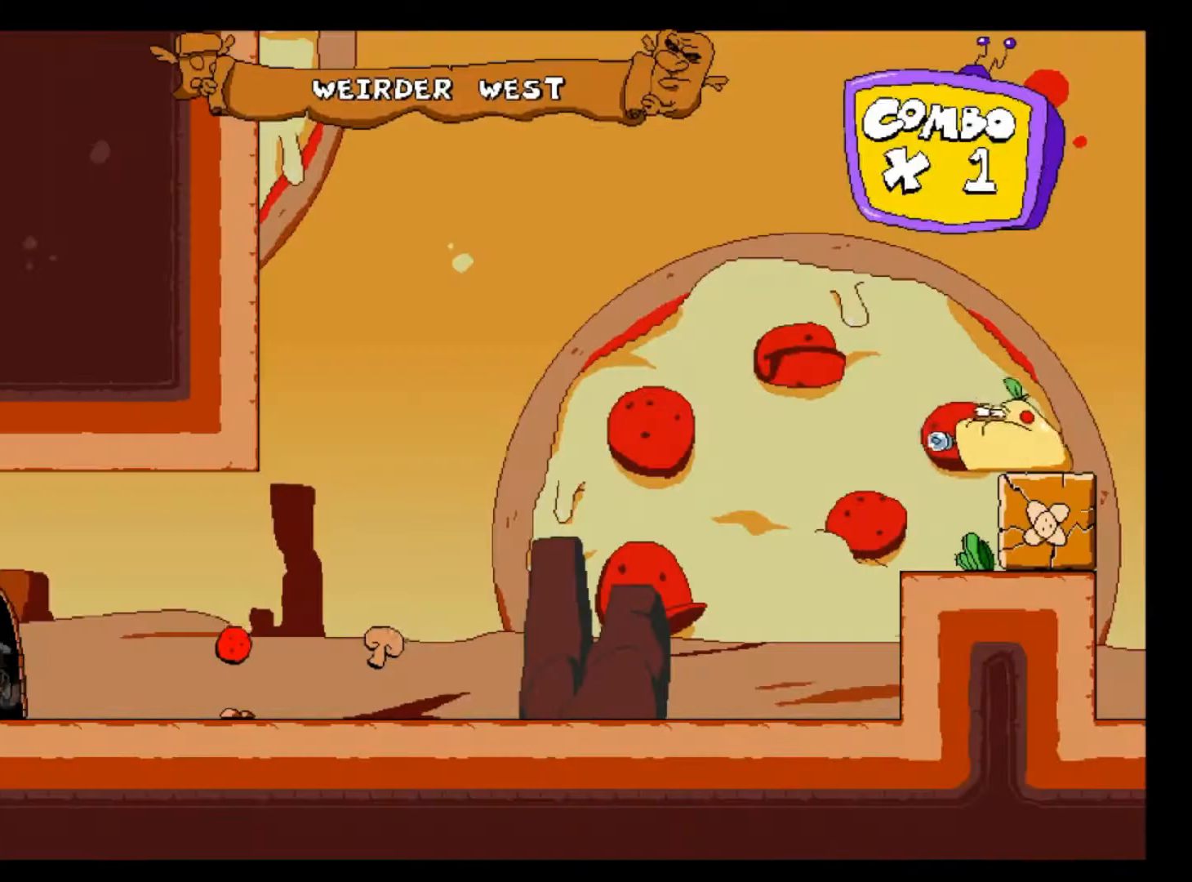
{"keys": ["right"], "events": []}
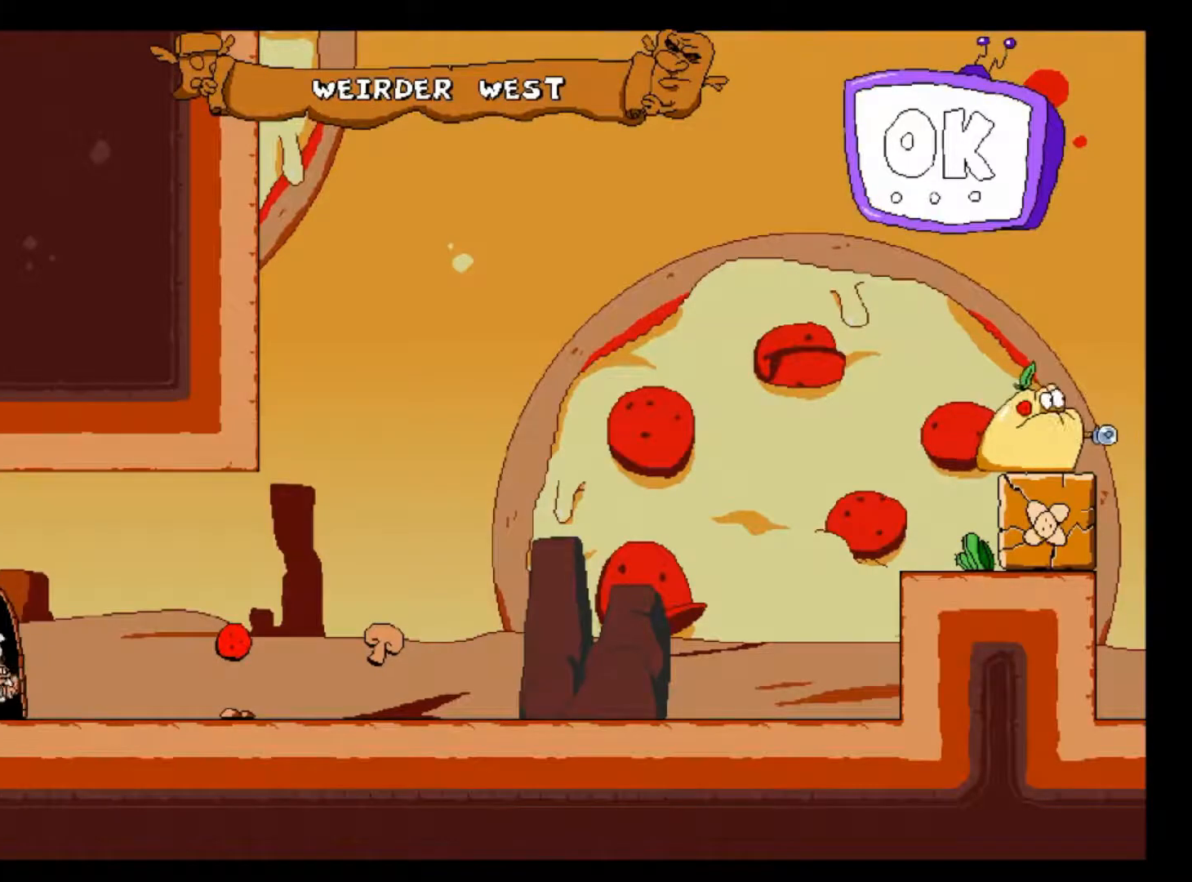
{"keys": ["right", "shift"], "events": [[150, "x", "down"], [150, "z", "down"], [200, "x", "up"], [200, "z", "up"], [333, "shift", "down"]]}
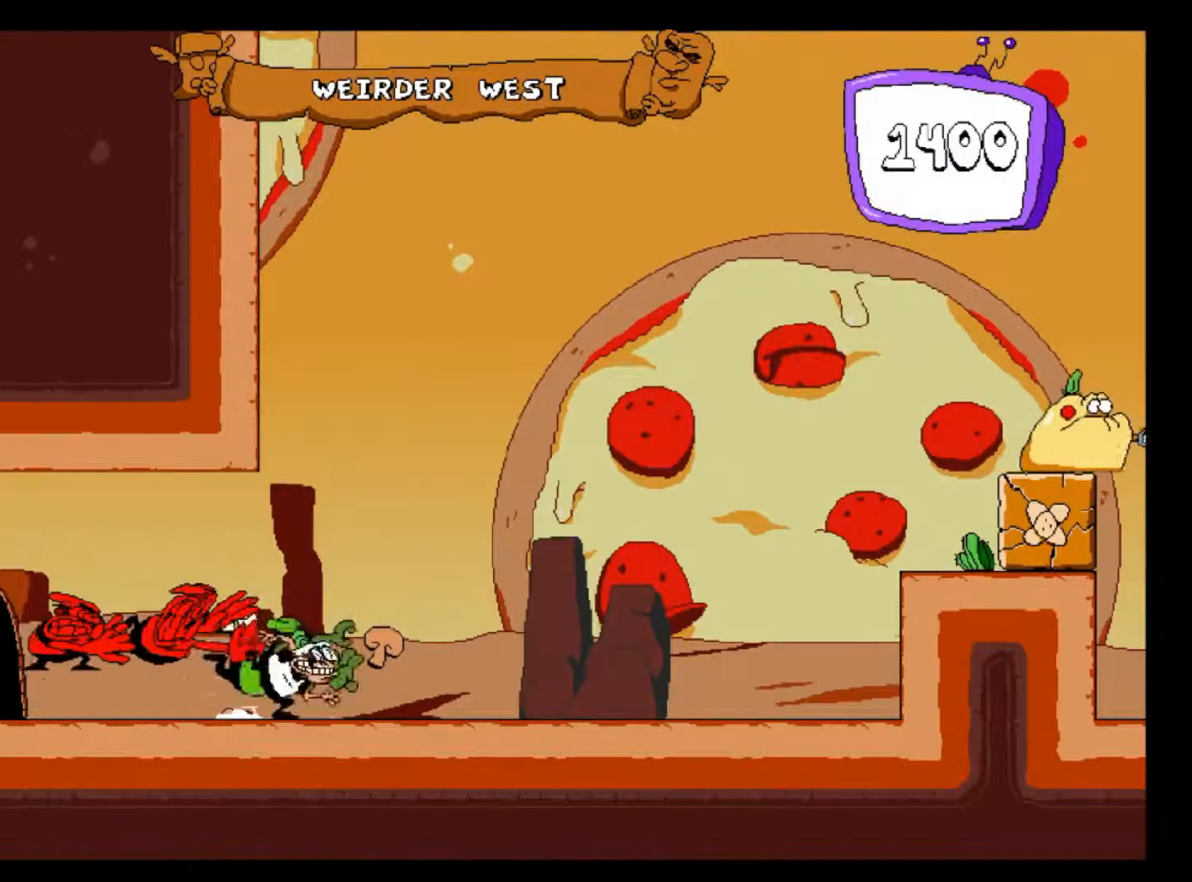
{"keys": ["right", "shift", "z"], "events": [[317, "z", "down"]]}
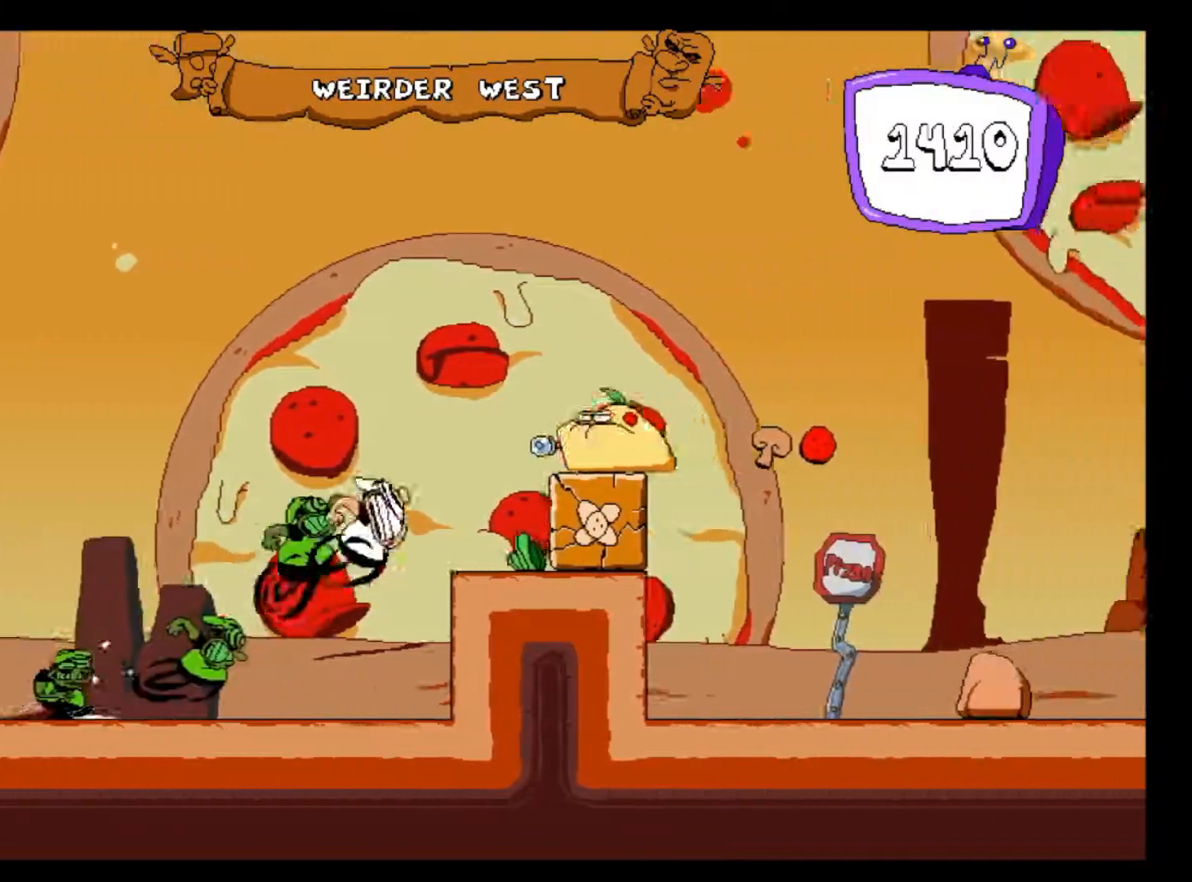
{"keys": ["right", "shift"], "events": [[67, "z", "up"]]}
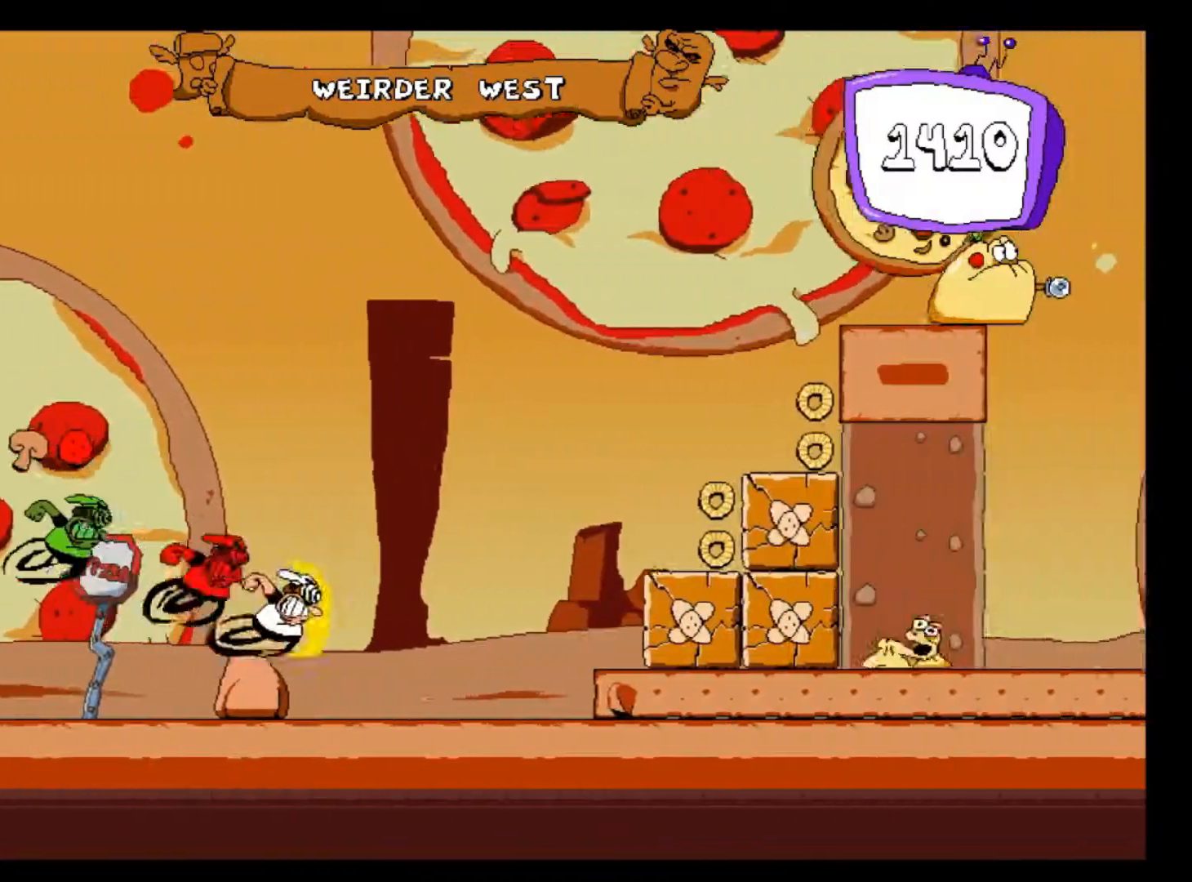
{"keys": ["right", "shift"], "events": [[33, "z", "down"], [167, "z", "up"]]}
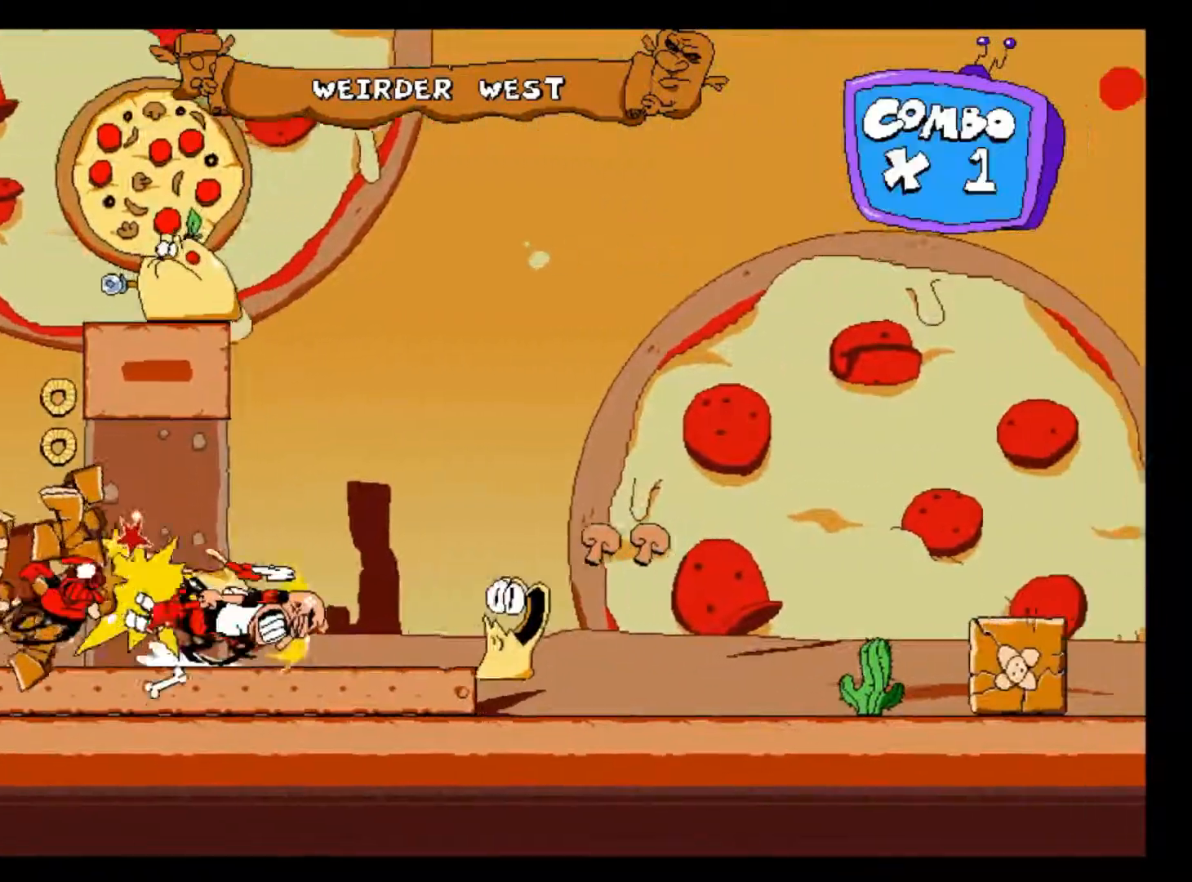
{"keys": ["right", "shift"], "events": []}
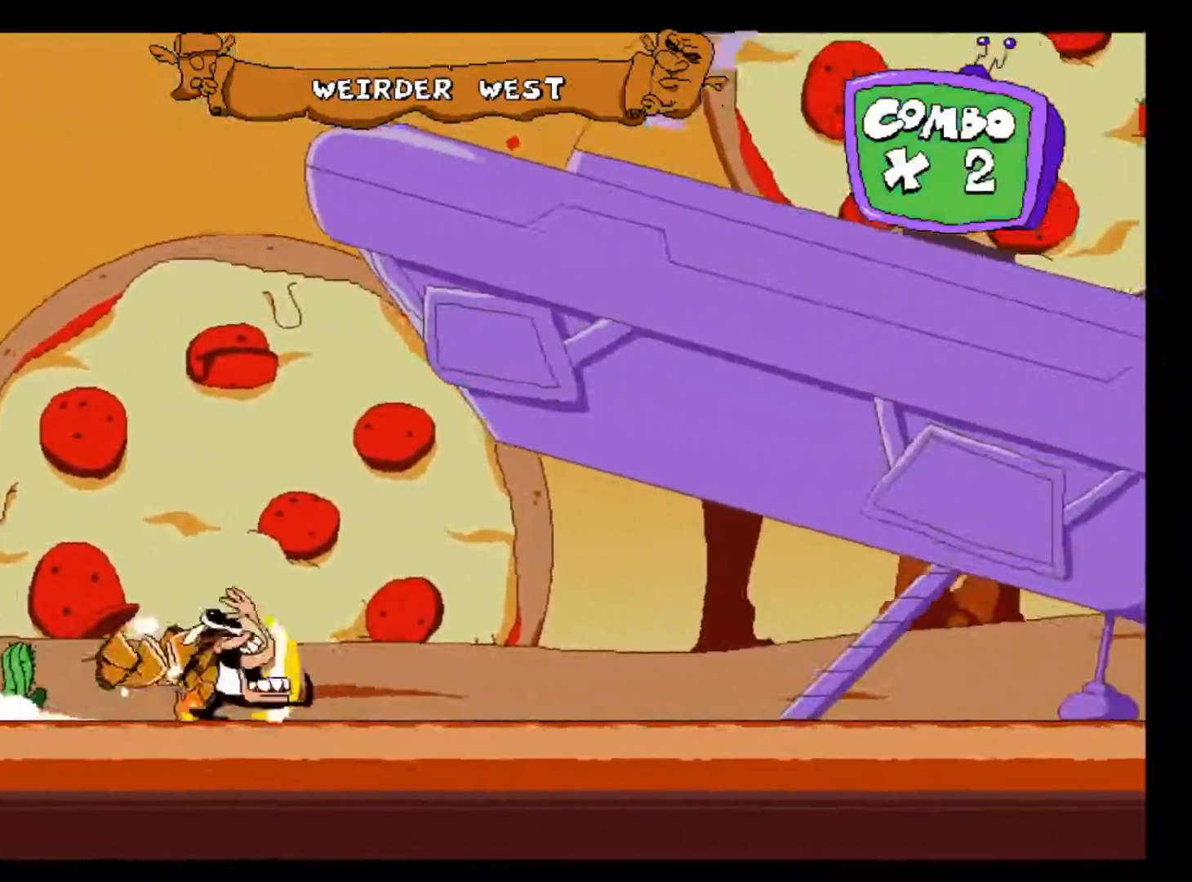
{"keys": ["down", "right"], "events": [[383, "down", "down"], [467, "shift", "up"]]}
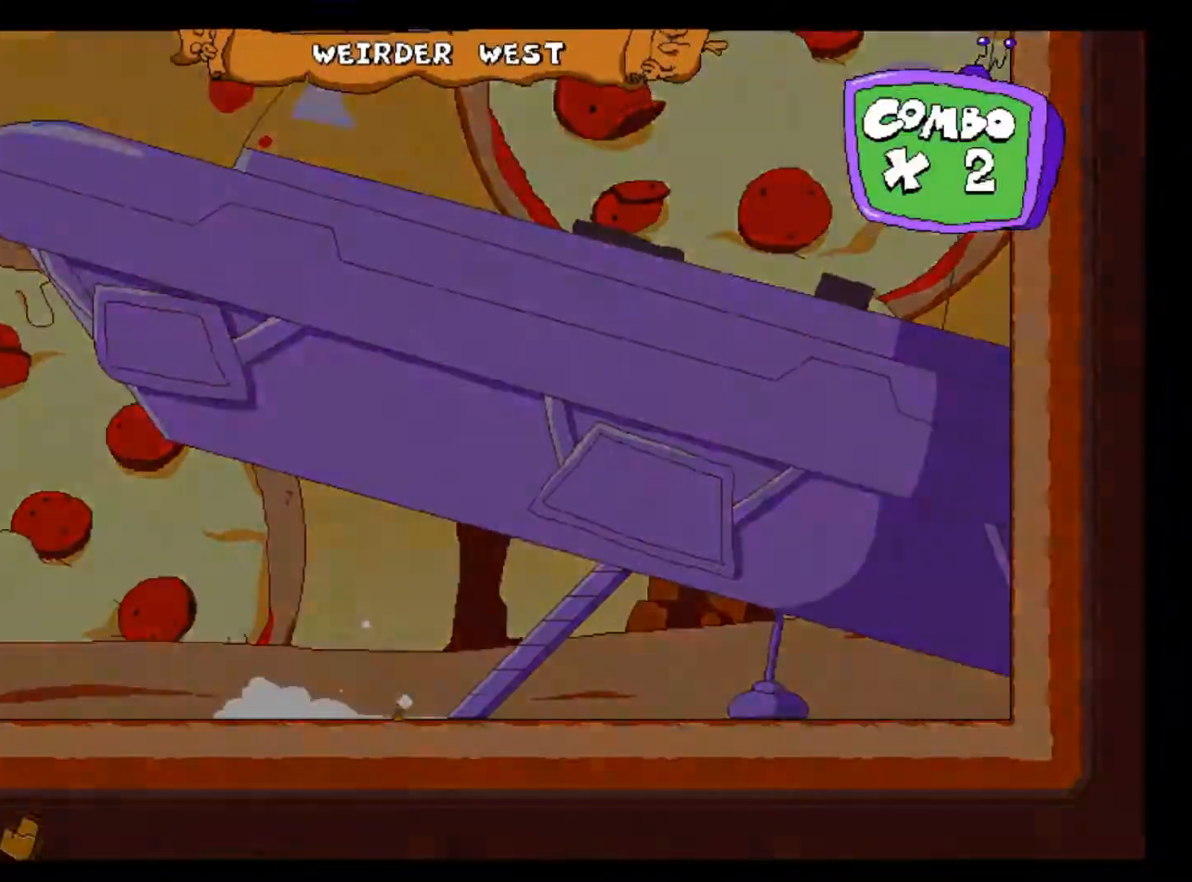
{"keys": ["down", "right"], "events": []}
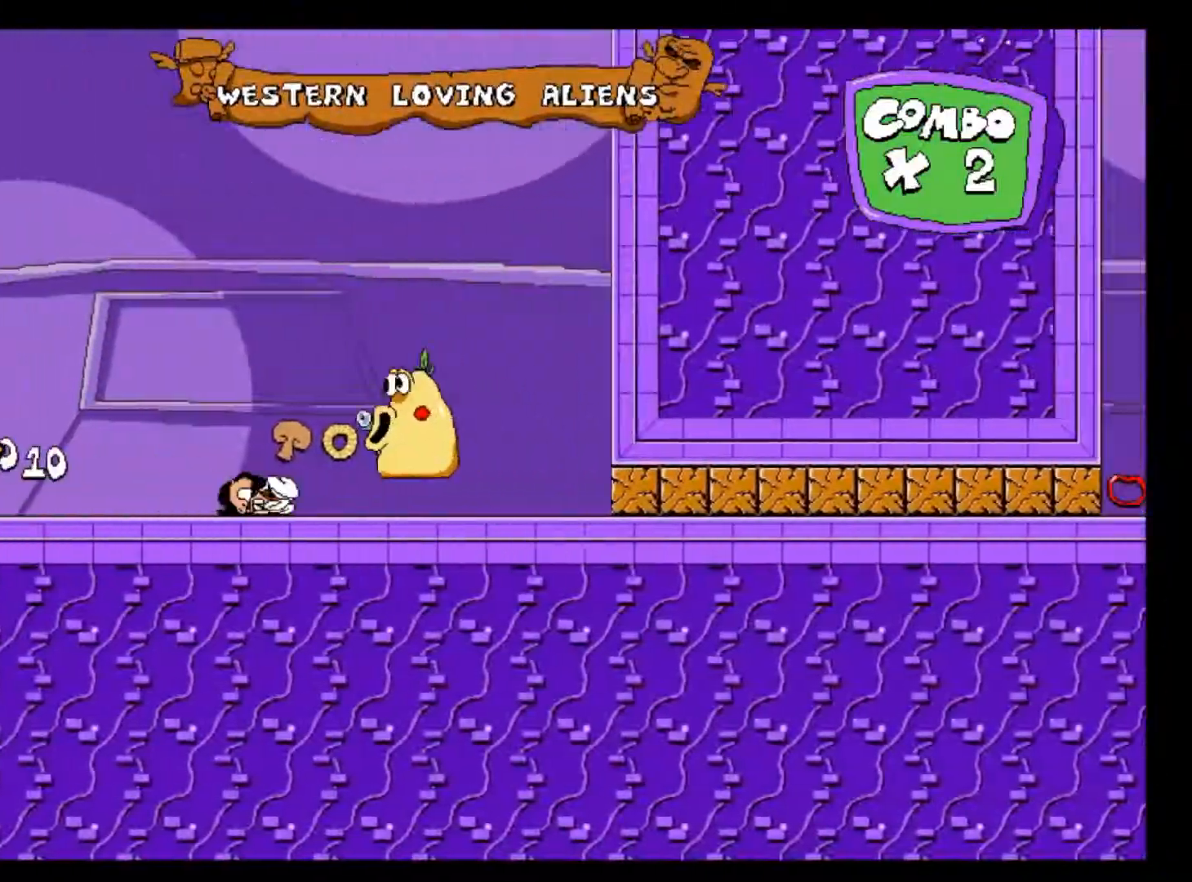
{"keys": ["right", "shift"], "events": [[483, "down", "up"], [483, "shift", "down"]]}